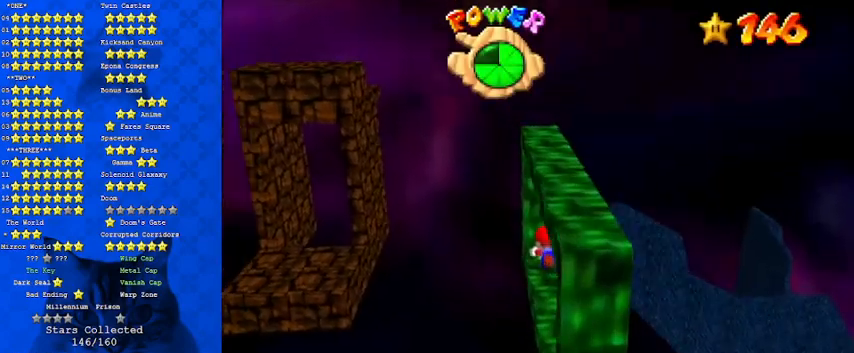
Gameplay with keyboard; each line is a JSON object with the keys held at the frame after it. "events" lists presses ("down") and releases ("up") of "a", "c", "ctrl", "d", "down", "left", "return", "right", "s", "shift", "up", "w", "x" and "y" between this image and that frame as [ms after this image, input, new state], when the widget could be followed in between. No other keys are recorded. Mouse input is not recorded.
{"keys": ["d"], "events": [[233, "d", "down"], [333, "d", "up"], [433, "d", "down"]]}
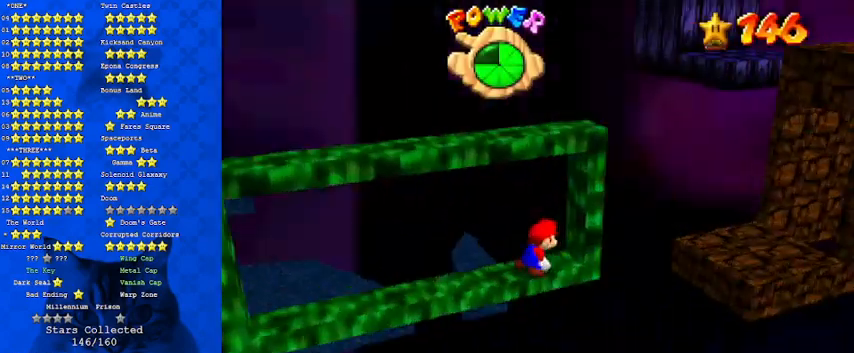
{"keys": ["down"], "events": [[33, "d", "up"], [100, "a", "down"], [200, "a", "up"], [300, "a", "down"], [433, "a", "up"], [467, "down", "down"]]}
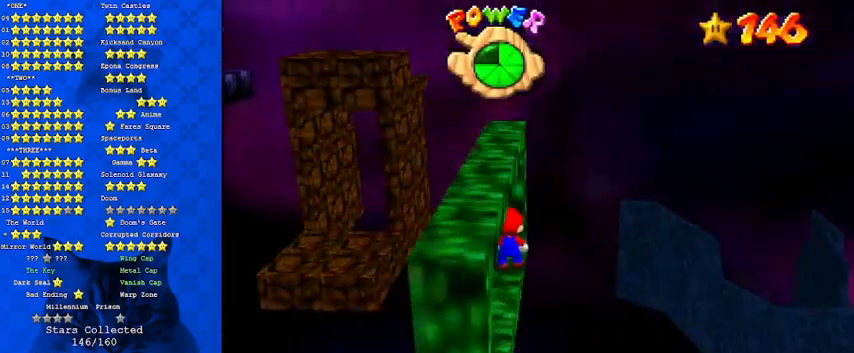
{"keys": ["right"], "events": [[67, "right", "down"], [167, "down", "up"]]}
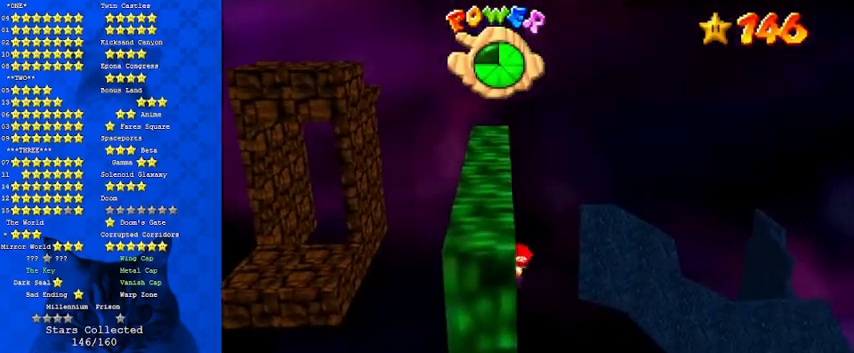
{"keys": [], "events": [[167, "right", "up"], [367, "shift", "down"], [467, "shift", "up"]]}
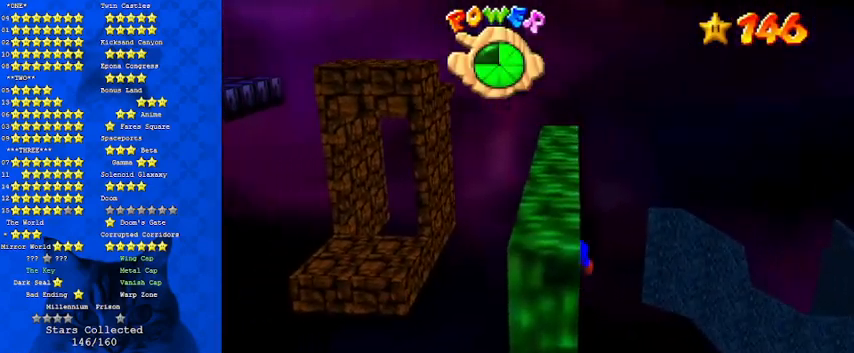
{"keys": ["shift", "y"], "events": [[133, "y", "down"], [500, "shift", "down"]]}
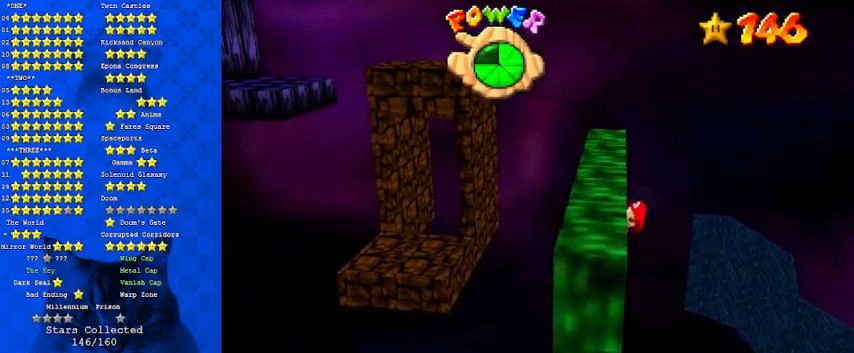
{"keys": ["left", "y"], "events": [[167, "left", "down"], [467, "shift", "up"]]}
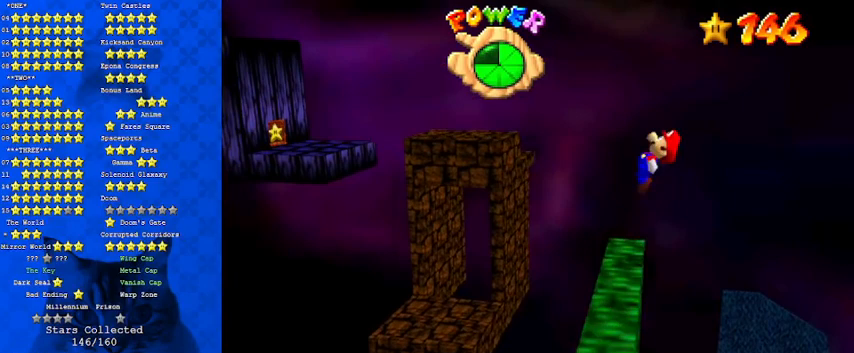
{"keys": [], "events": [[33, "left", "up"], [33, "y", "up"], [67, "right", "down"], [400, "right", "up"]]}
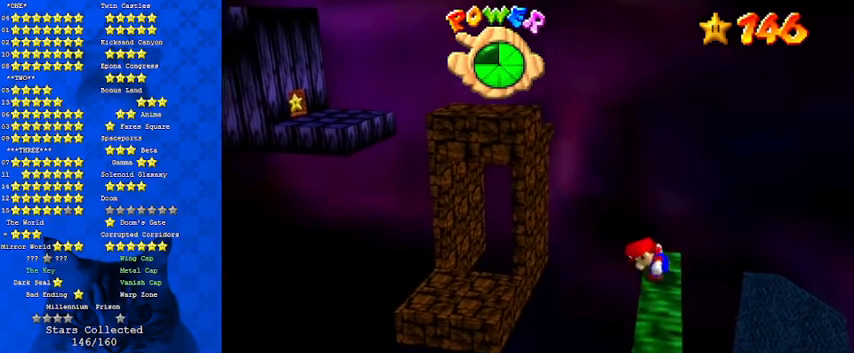
{"keys": [], "events": [[67, "a", "down"], [233, "a", "up"], [300, "a", "down"], [467, "a", "up"]]}
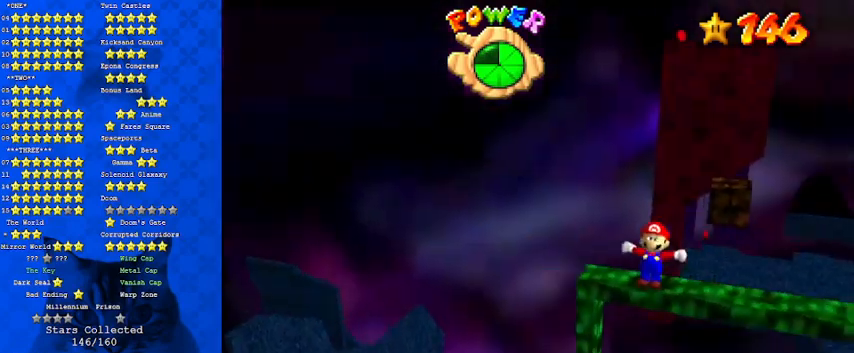
{"keys": [], "events": [[33, "a", "down"], [133, "a", "up"], [233, "a", "down"], [333, "a", "up"]]}
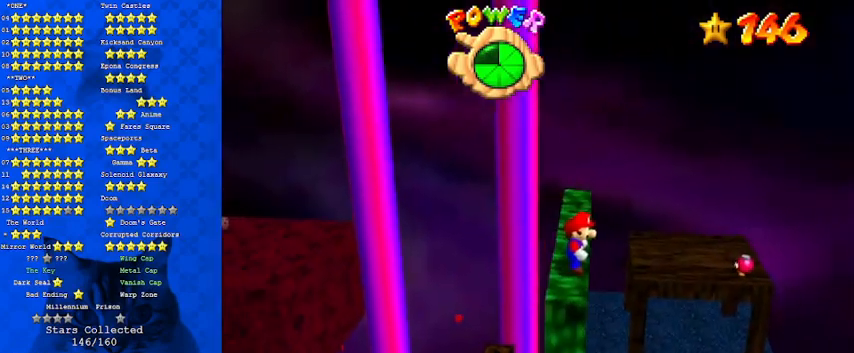
{"keys": [], "events": []}
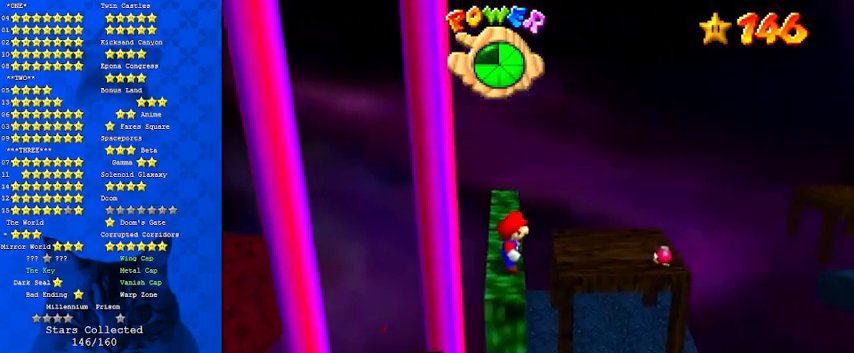
{"keys": ["right", "up"], "events": [[67, "up", "down"], [100, "d", "down"], [200, "d", "up"], [300, "d", "down"], [433, "right", "down"], [467, "d", "up"]]}
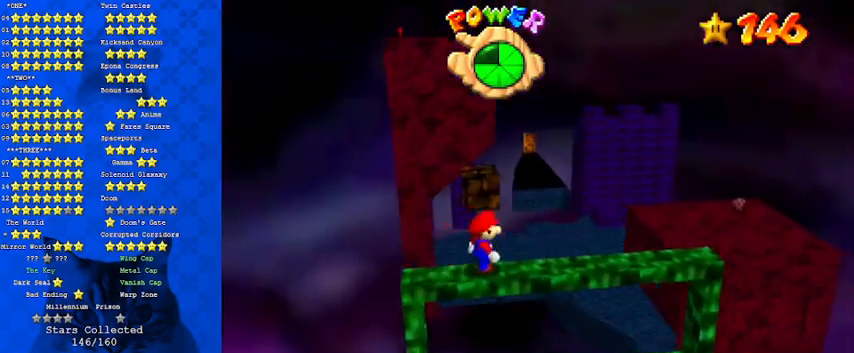
{"keys": [], "events": [[67, "up", "up"], [367, "right", "up"]]}
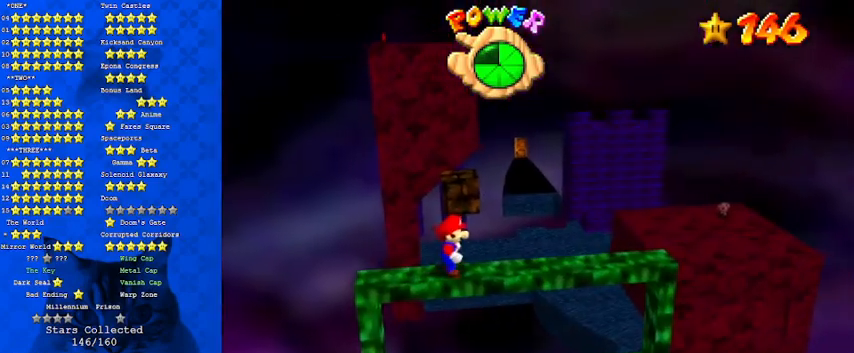
{"keys": [], "events": []}
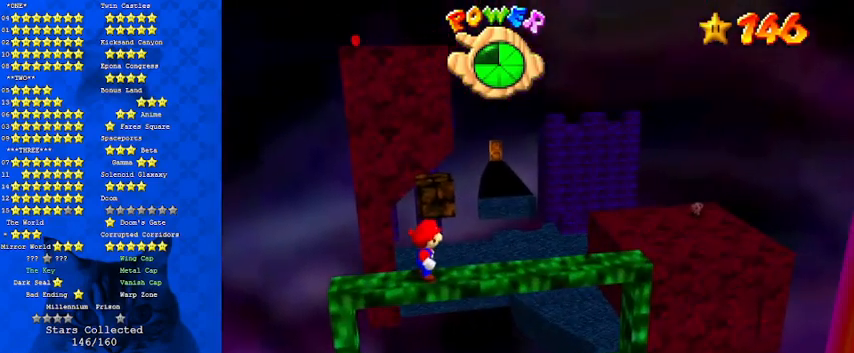
{"keys": [], "events": []}
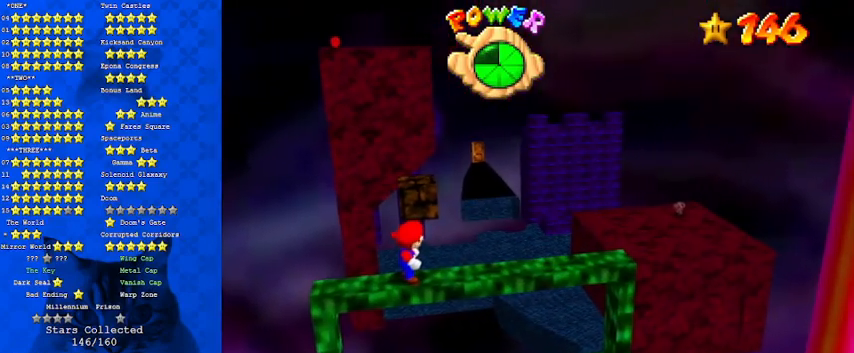
{"keys": [], "events": []}
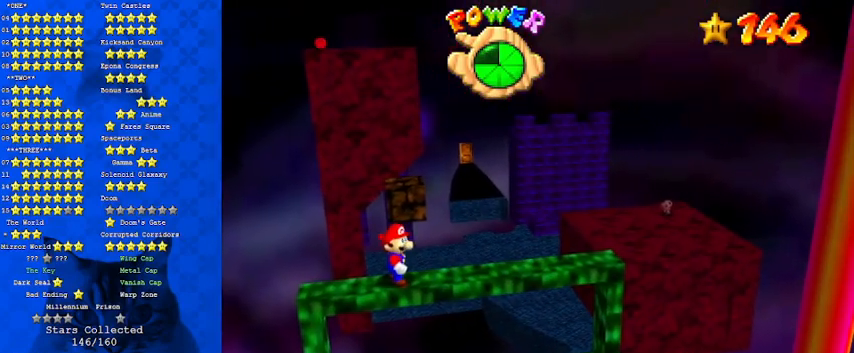
{"keys": [], "events": []}
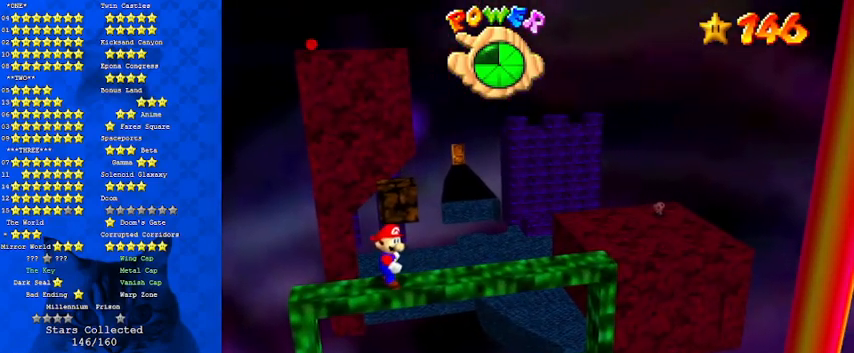
{"keys": [], "events": [[367, "right", "down"], [500, "right", "up"]]}
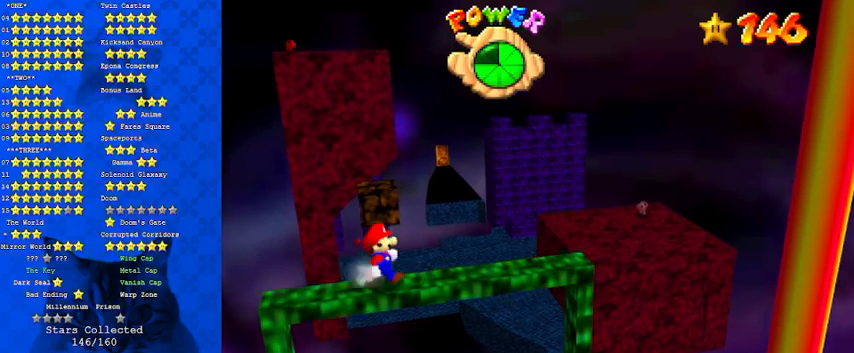
{"keys": [], "events": []}
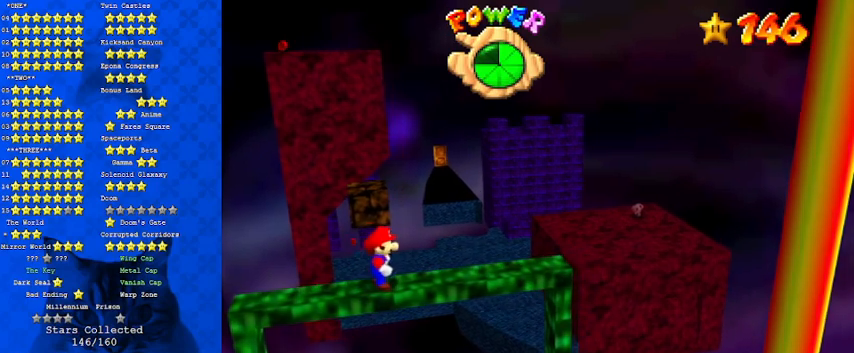
{"keys": [], "events": []}
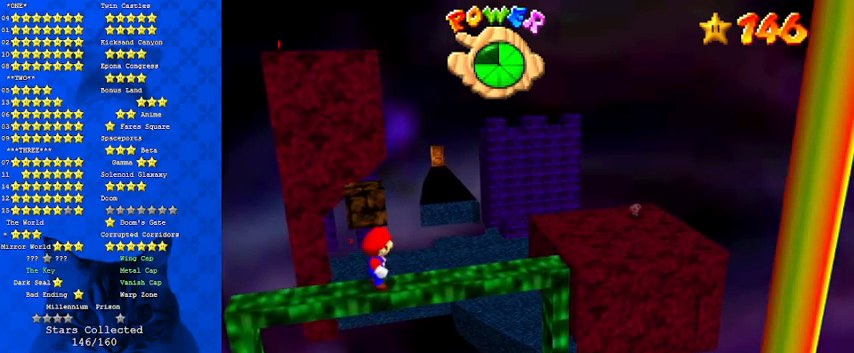
{"keys": ["down"], "events": [[333, "down", "down"], [333, "left", "down"], [433, "left", "up"]]}
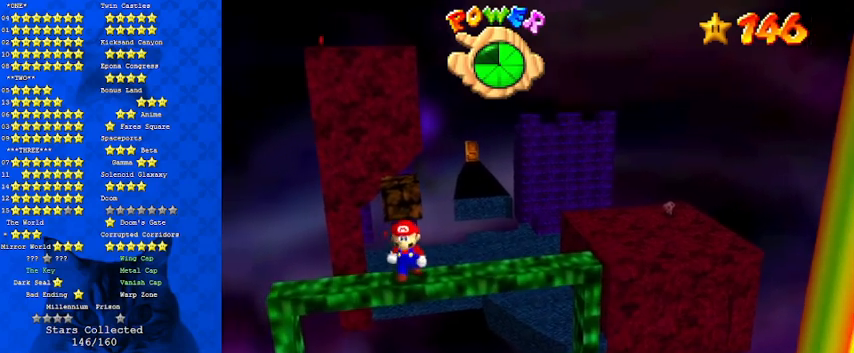
{"keys": [], "events": [[433, "down", "up"]]}
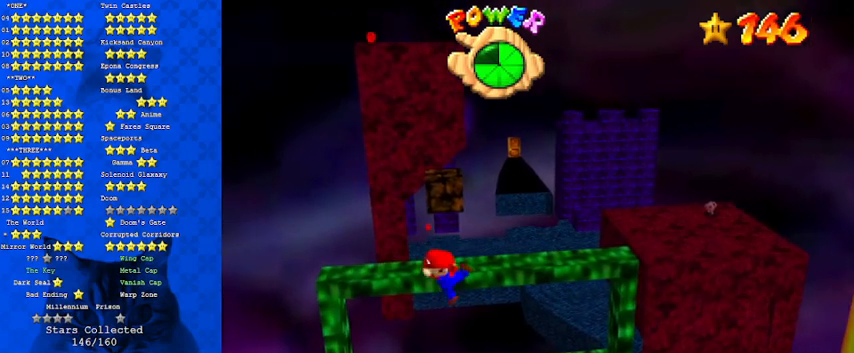
{"keys": [], "events": [[267, "shift", "down"], [367, "shift", "up"], [400, "a", "down"], [500, "a", "up"]]}
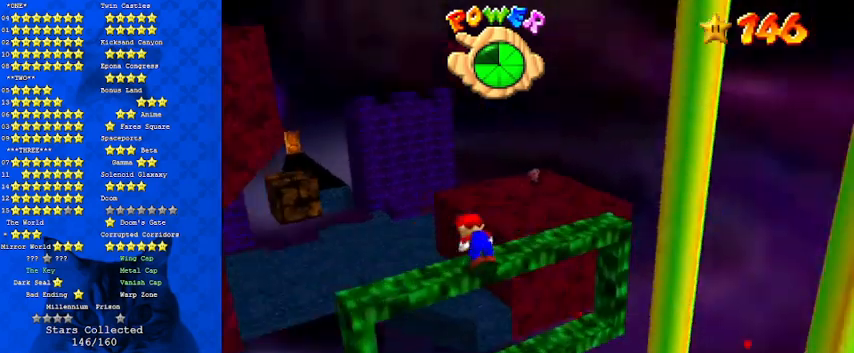
{"keys": ["right"], "events": [[100, "a", "down"], [133, "a", "up"], [467, "right", "down"]]}
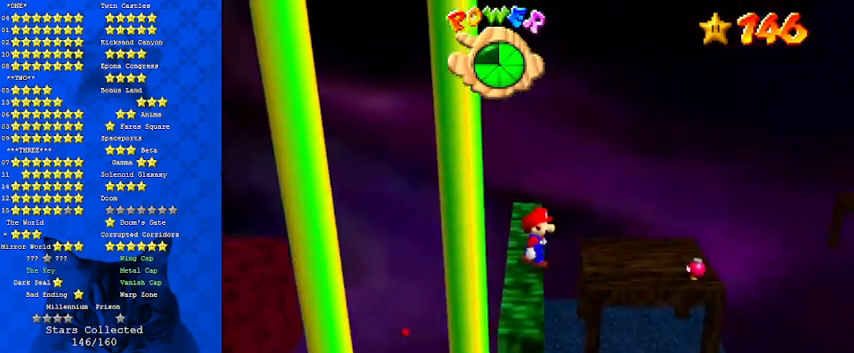
{"keys": [], "events": [[67, "right", "up"], [200, "right", "down"], [233, "right", "up"]]}
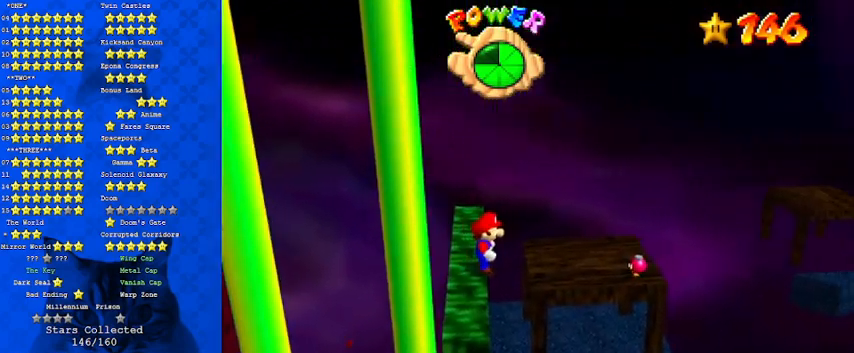
{"keys": ["left"], "events": [[400, "left", "down"]]}
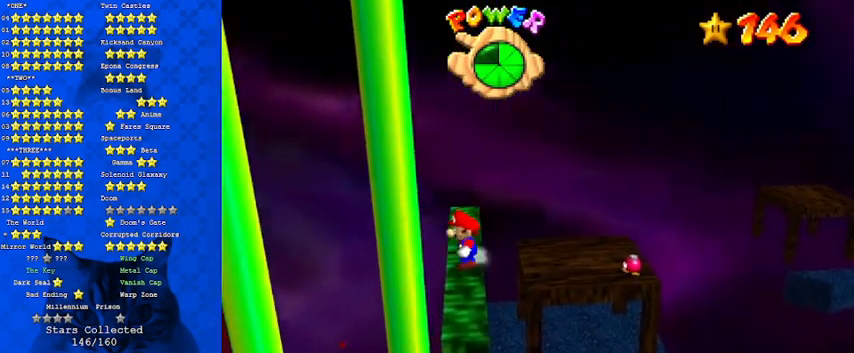
{"keys": ["y"], "events": [[33, "y", "down"], [67, "shift", "down"], [133, "left", "up"], [133, "right", "down"], [300, "shift", "up"], [500, "right", "up"]]}
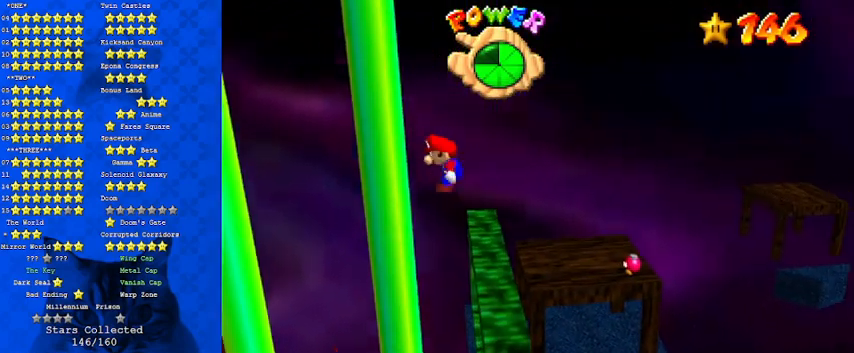
{"keys": ["right", "y"], "events": [[267, "right", "down"]]}
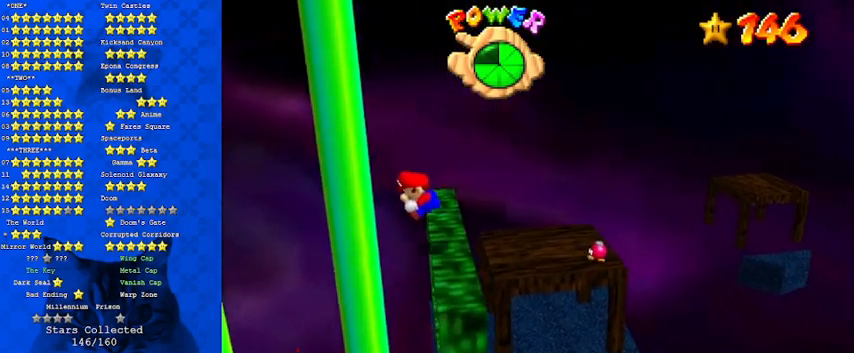
{"keys": ["left", "y"], "events": [[200, "shift", "down"], [367, "shift", "up"], [433, "left", "down"], [433, "right", "up"]]}
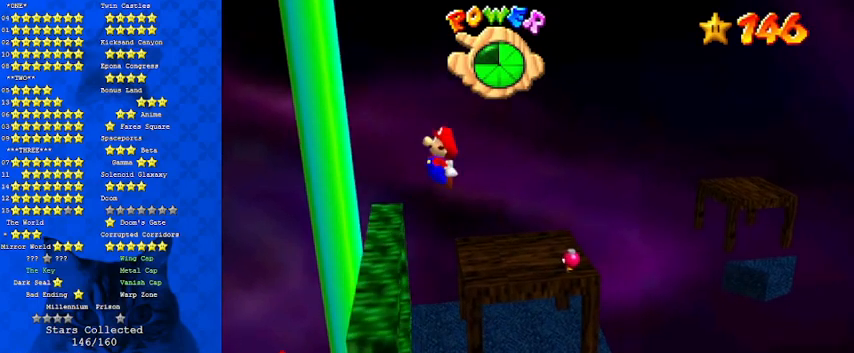
{"keys": ["y"], "events": [[467, "left", "up"]]}
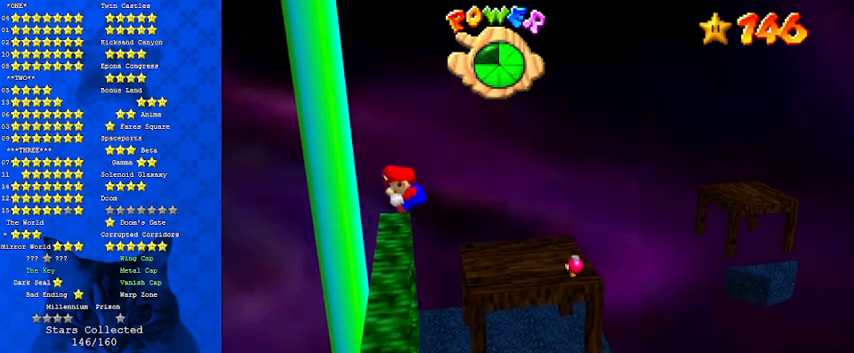
{"keys": ["left"], "events": [[67, "left", "down"], [267, "shift", "down"], [433, "shift", "up"], [433, "y", "up"]]}